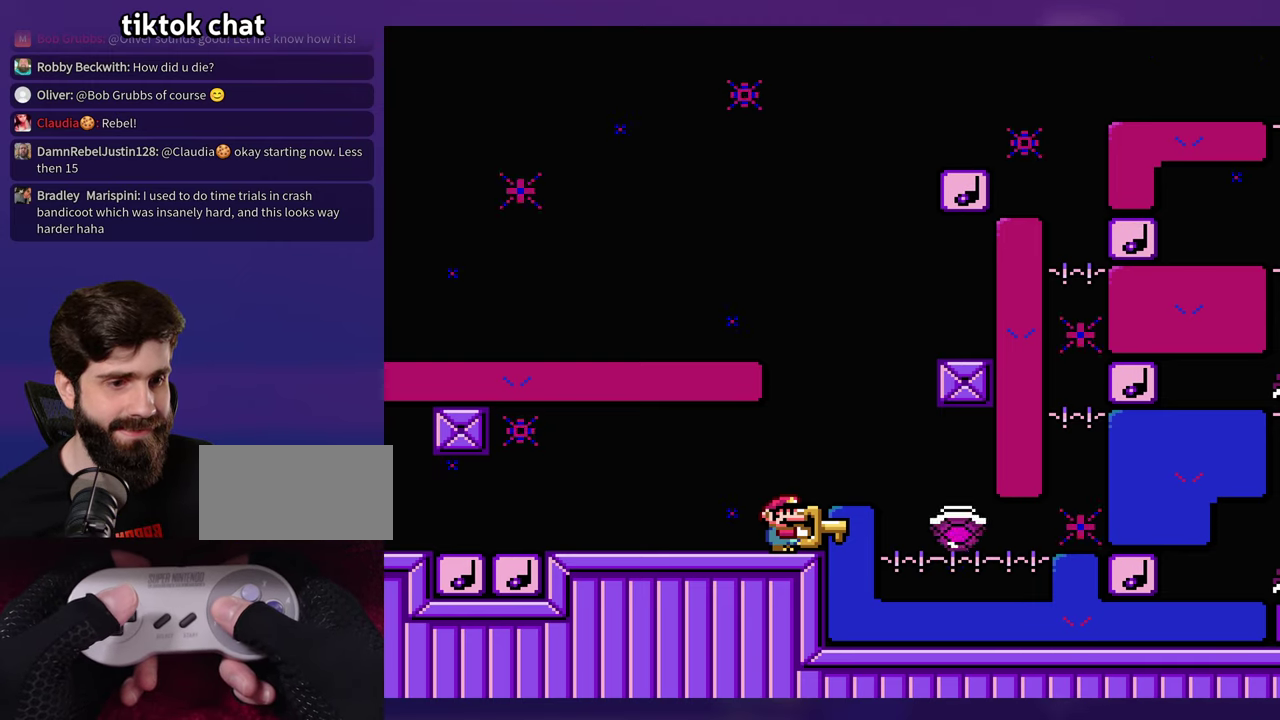
Gameplay with a controller (Nintendo layout); each line is a JSON object with the inputs held at the frame after it. "events" lists button and stick changes between this image and that frame as [ms after this image, input, new state], when the widget could be followed in between. Not read: B L3 R3 Y.
{"buttons": ["DPAD_RIGHT"], "events": [[166, "DPAD_RIGHT", "down"]]}
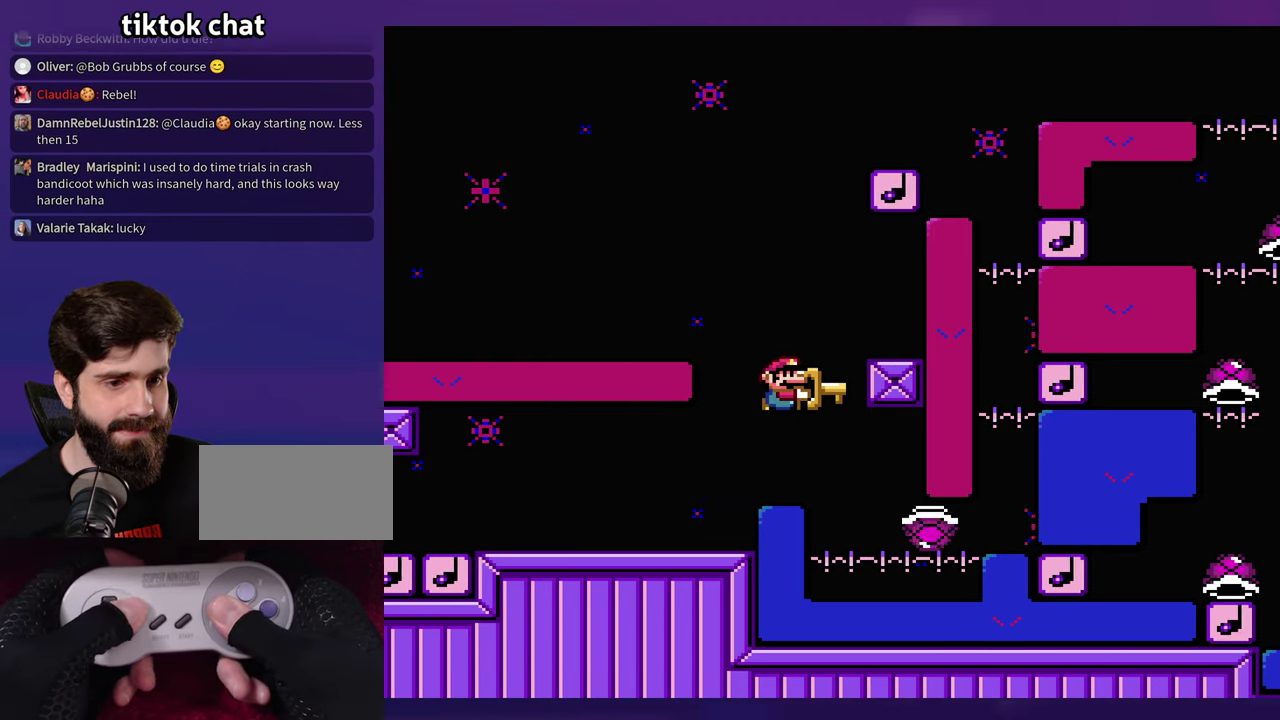
{"buttons": ["DPAD_RIGHT"], "events": [[66, "DPAD_RIGHT", "up"], [83, "DPAD_LEFT", "down"], [300, "DPAD_LEFT", "up"], [383, "DPAD_RIGHT", "down"]]}
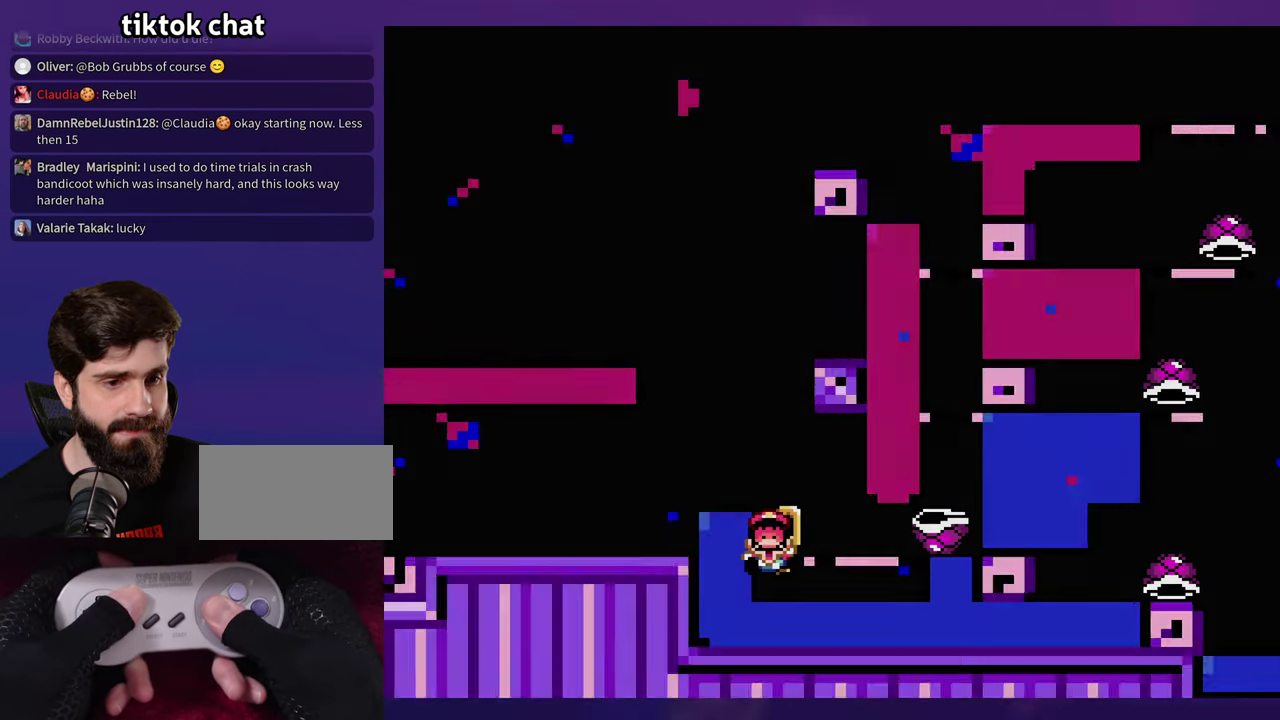
{"buttons": [], "events": [[100, "DPAD_RIGHT", "up"]]}
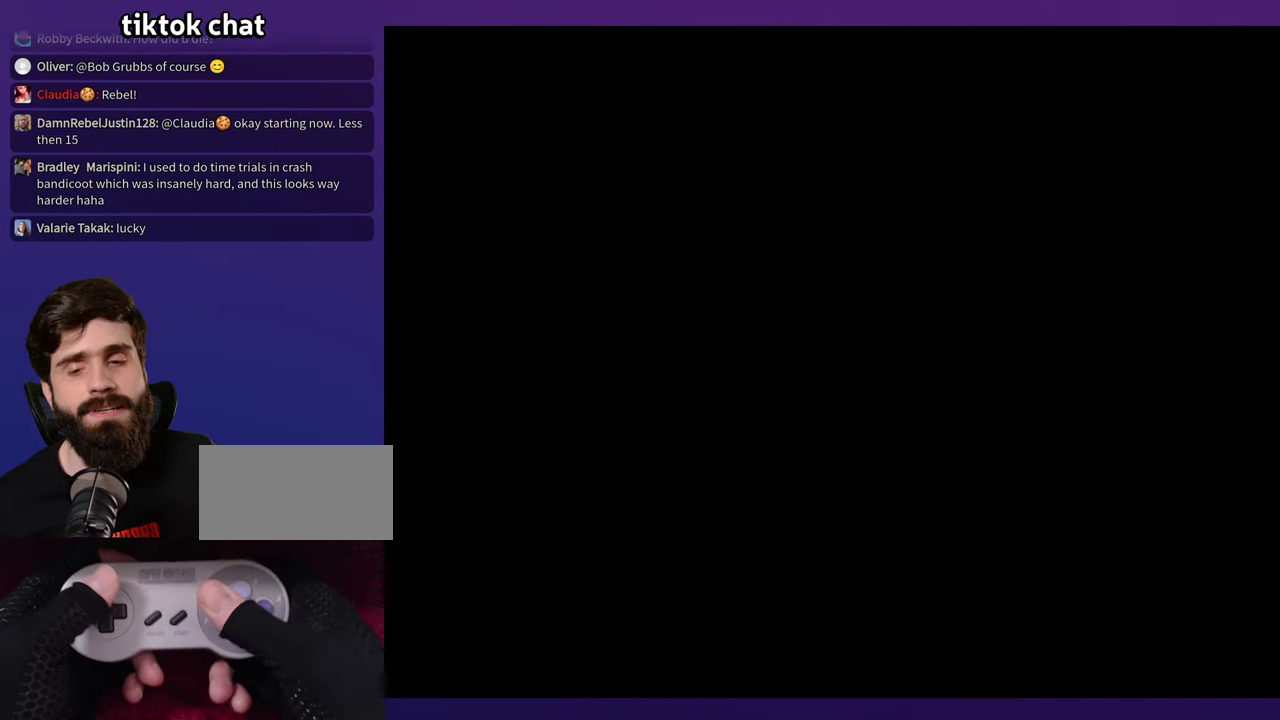
{"buttons": [], "events": []}
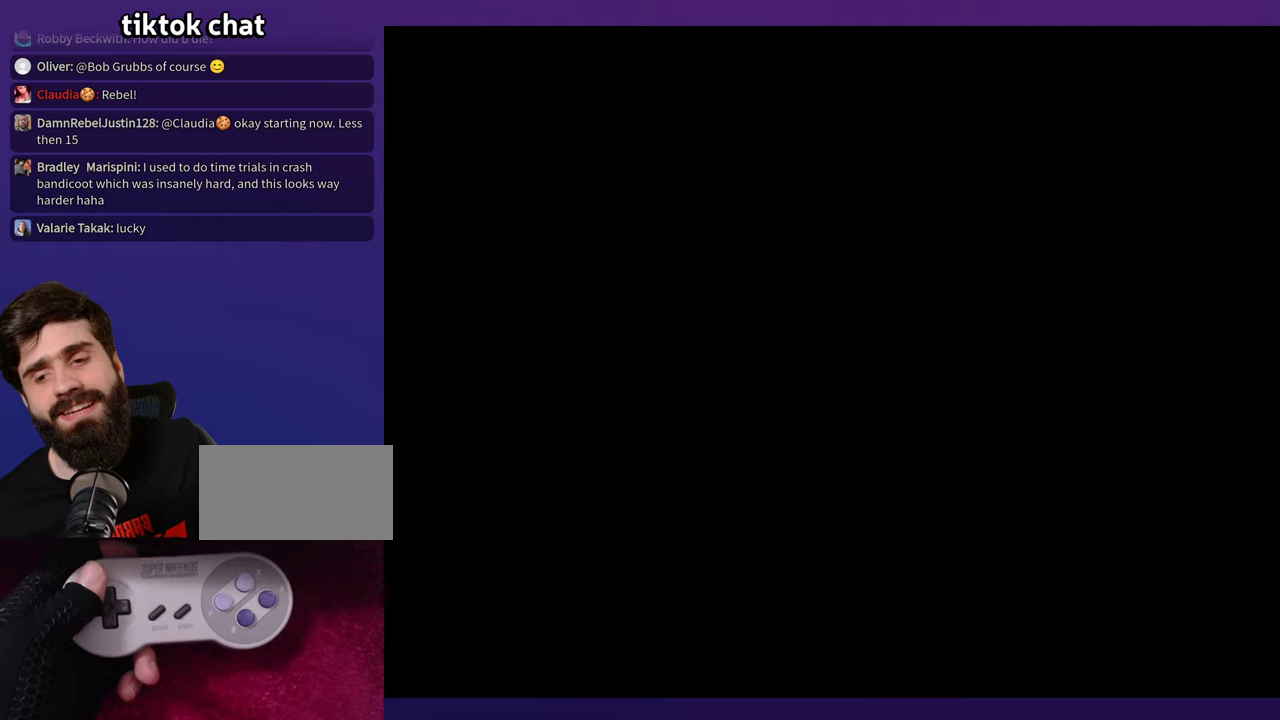
{"buttons": [], "events": []}
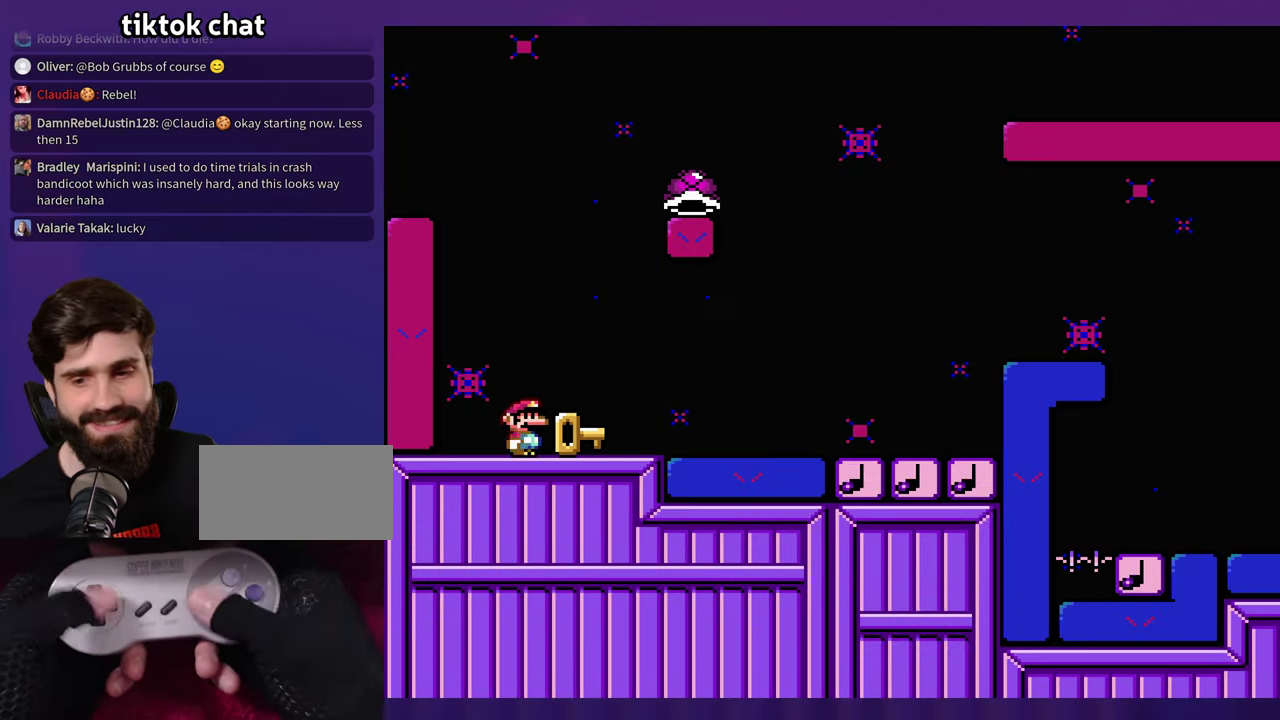
{"buttons": ["DPAD_RIGHT"], "events": [[33, "DPAD_RIGHT", "down"]]}